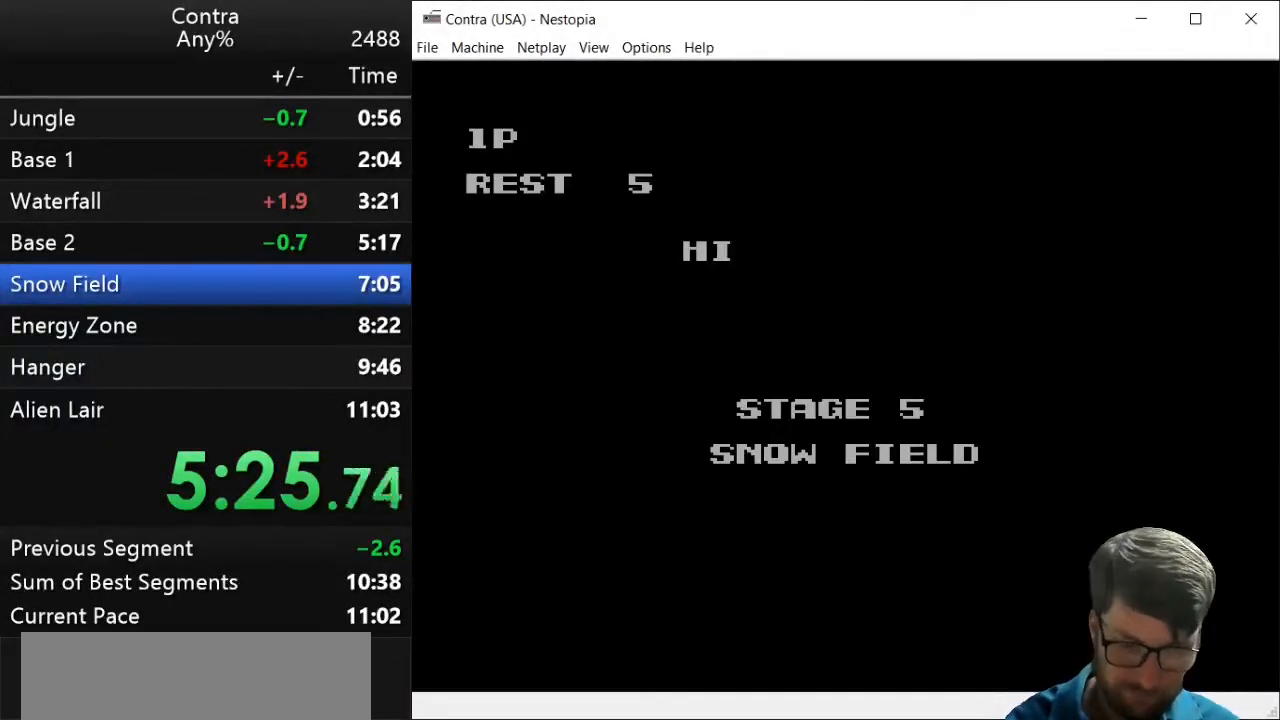
Gameplay with keyboard; each line is a JSON object with the keys held at the frame after it. "events" lists presses ("down") and releases ("up") of "down", "left", "right", "up", "x" and "z" between this image and that frame as [ms after this image, input, new state], when the widget could be followed in between. No other keys are recorded. Mouse input is not recorded.
{"keys": ["right"], "events": [[179, "right", "down"]]}
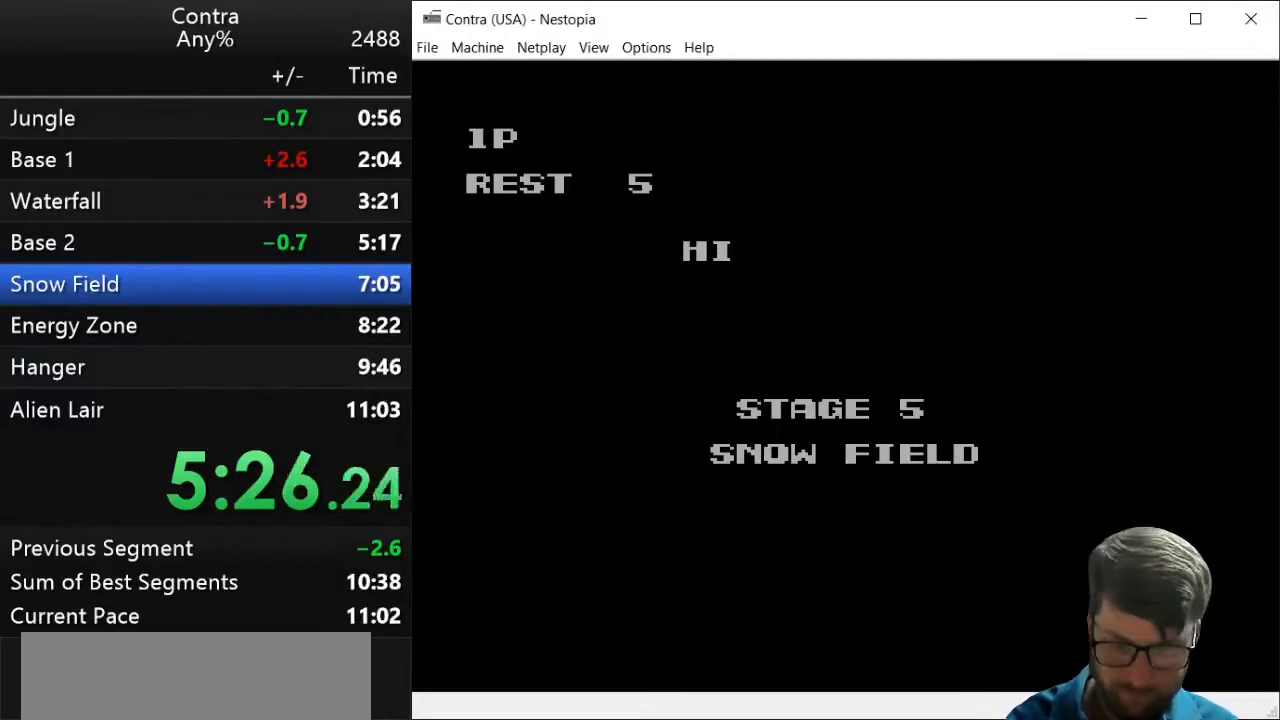
{"keys": ["right"], "events": []}
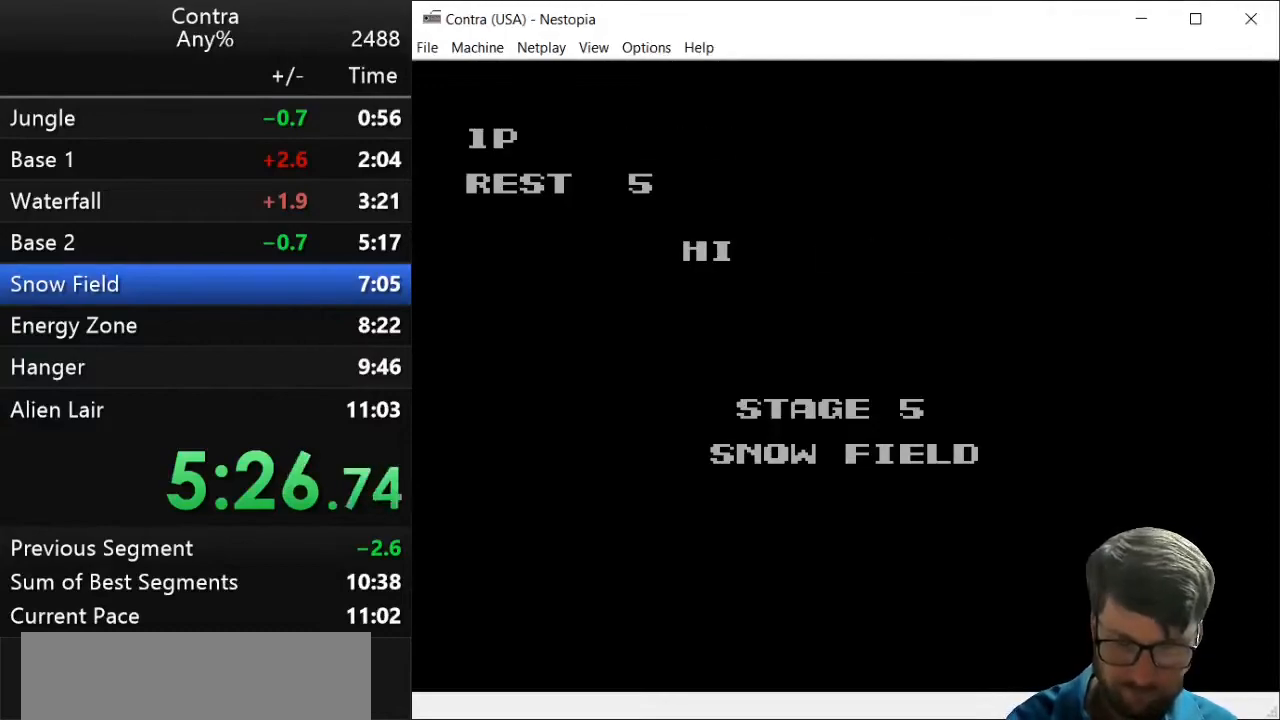
{"keys": ["right"], "events": []}
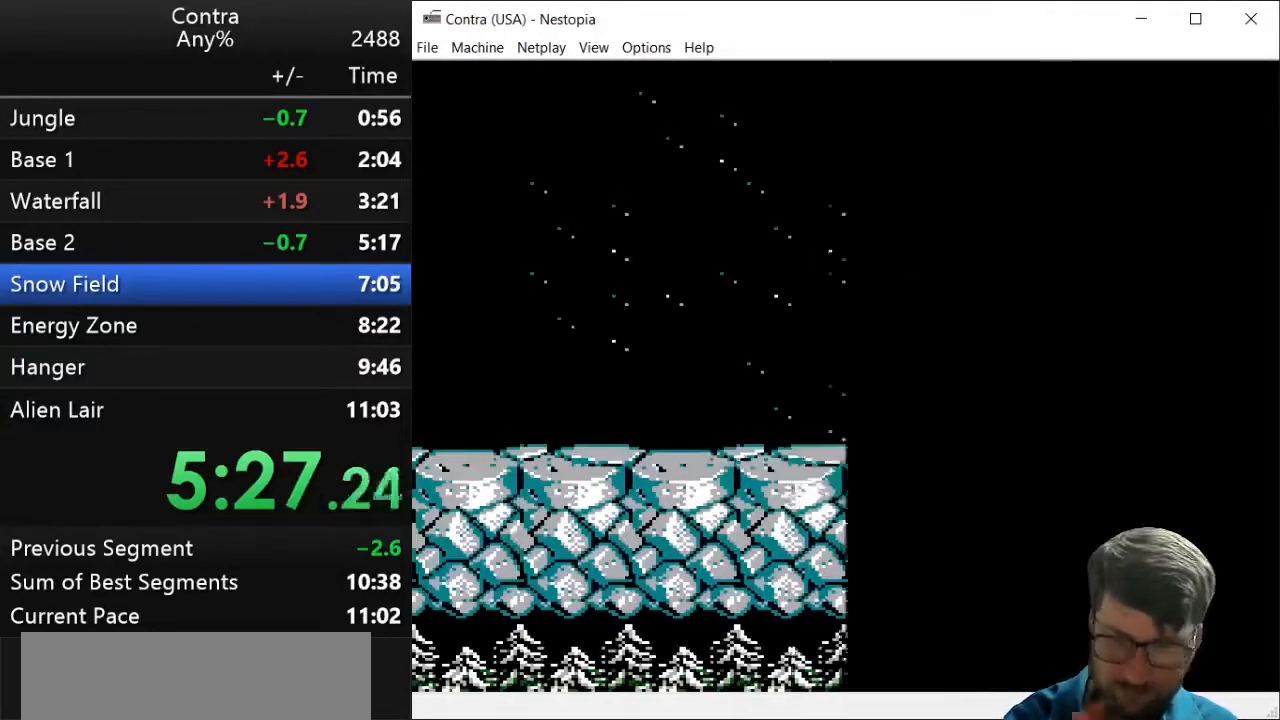
{"keys": ["right"], "events": []}
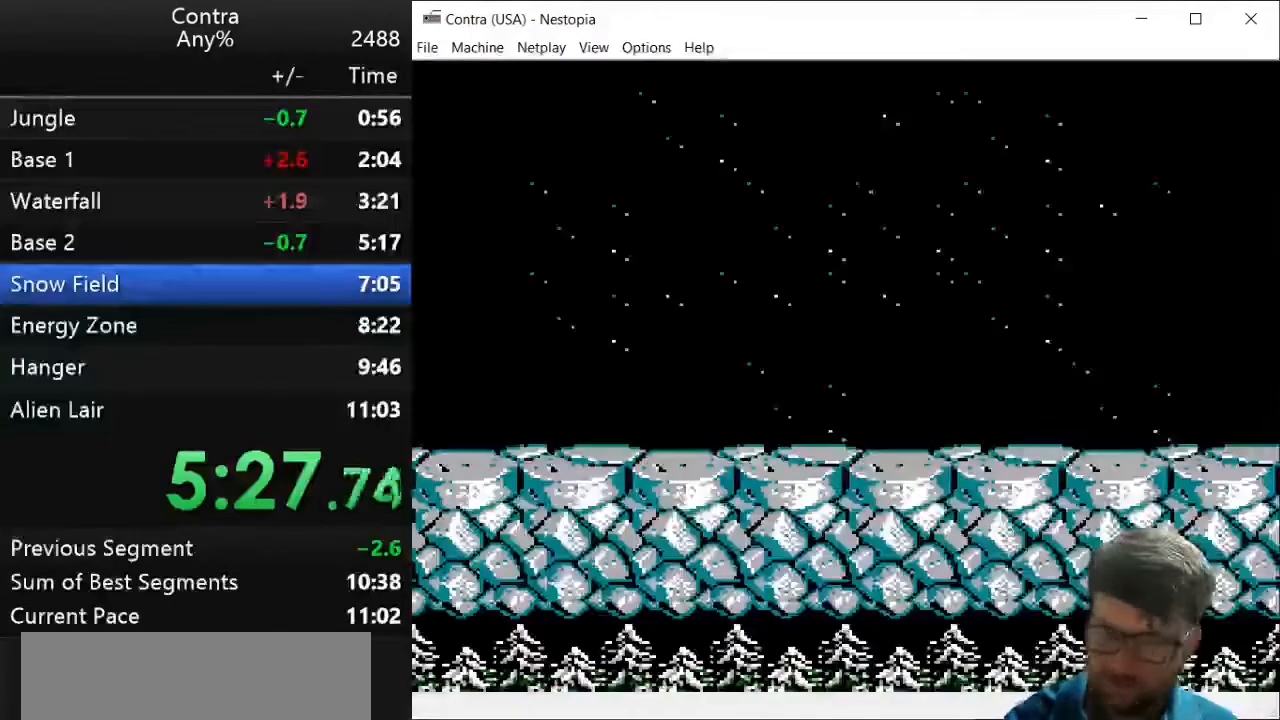
{"keys": ["right"], "events": []}
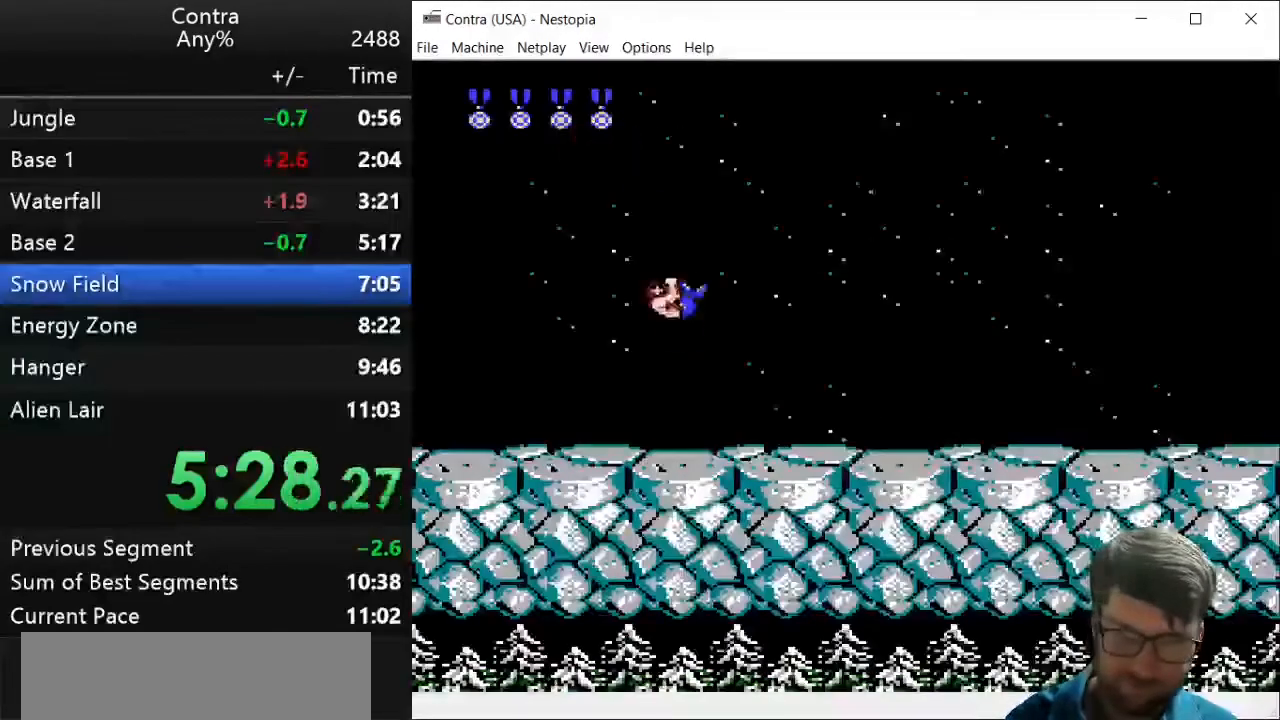
{"keys": ["right"], "events": []}
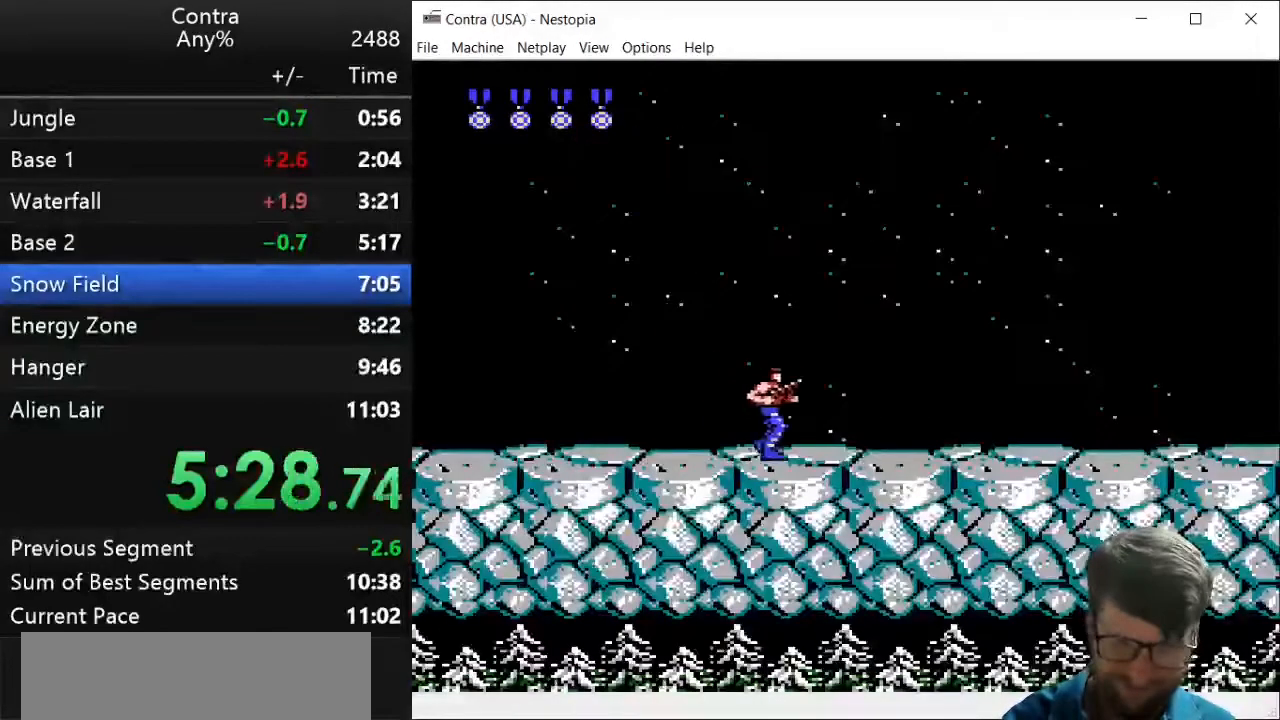
{"keys": ["right"], "events": []}
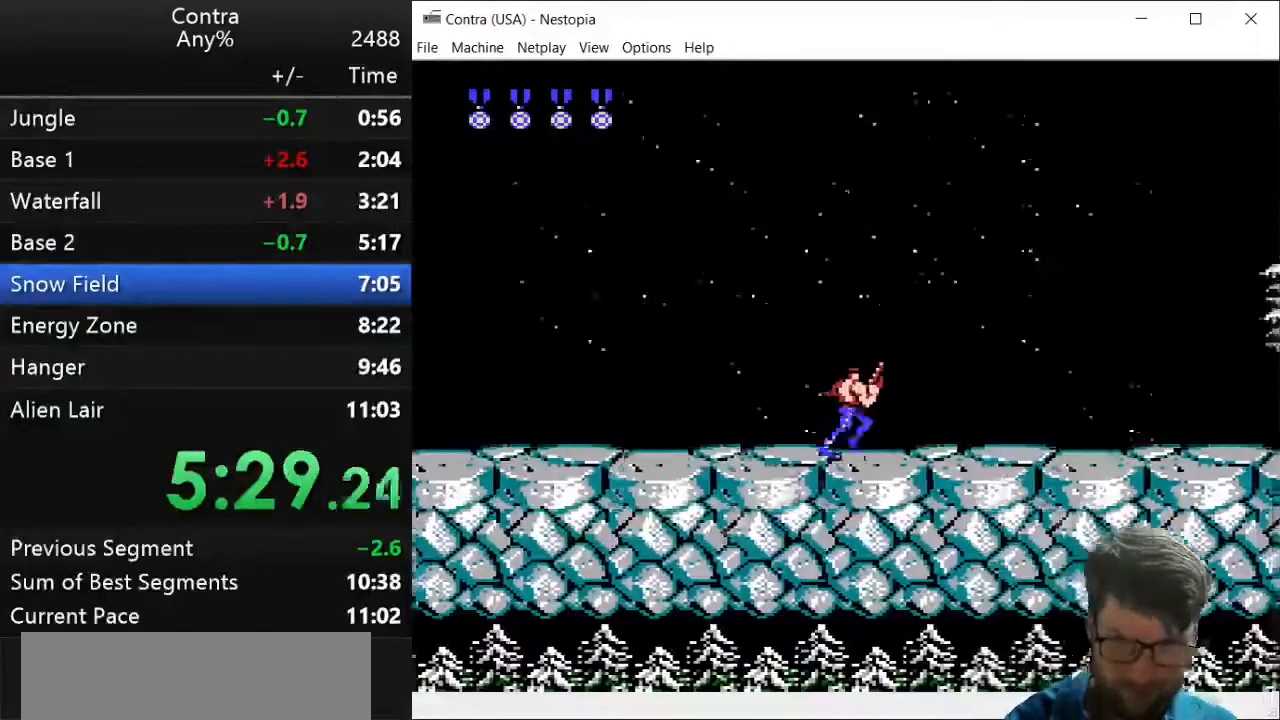
{"keys": ["right"], "events": []}
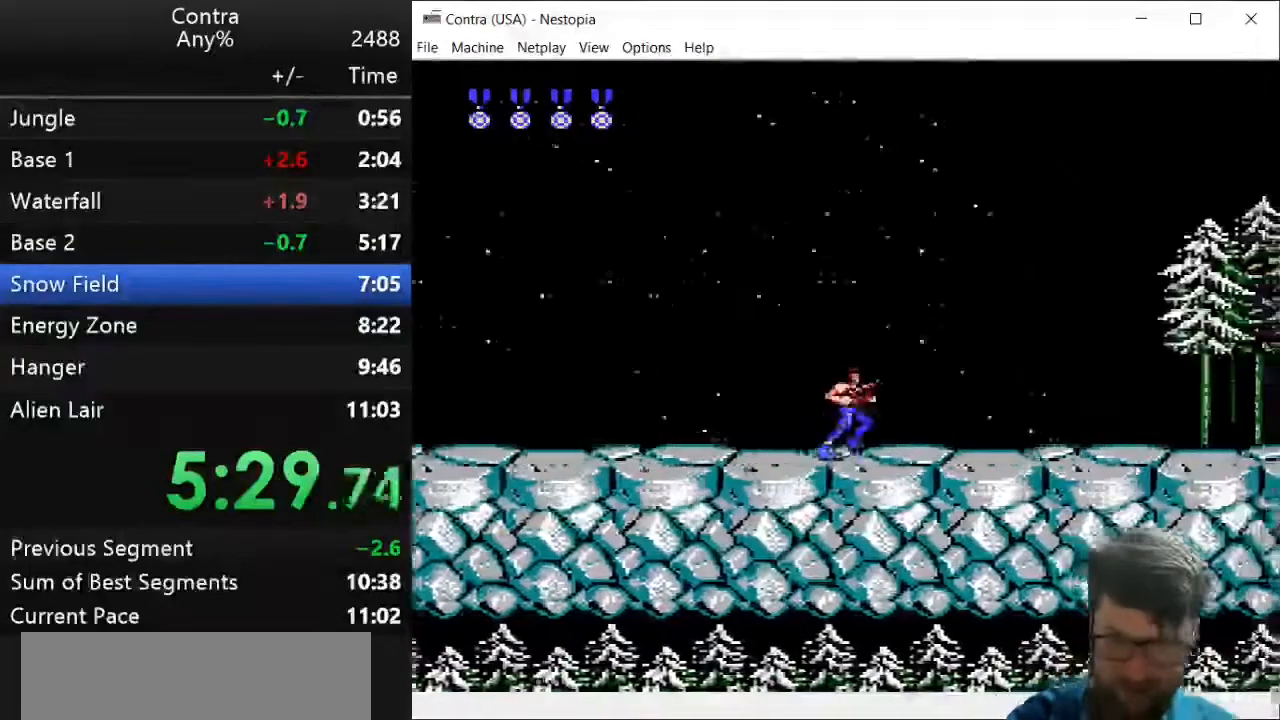
{"keys": ["right"], "events": []}
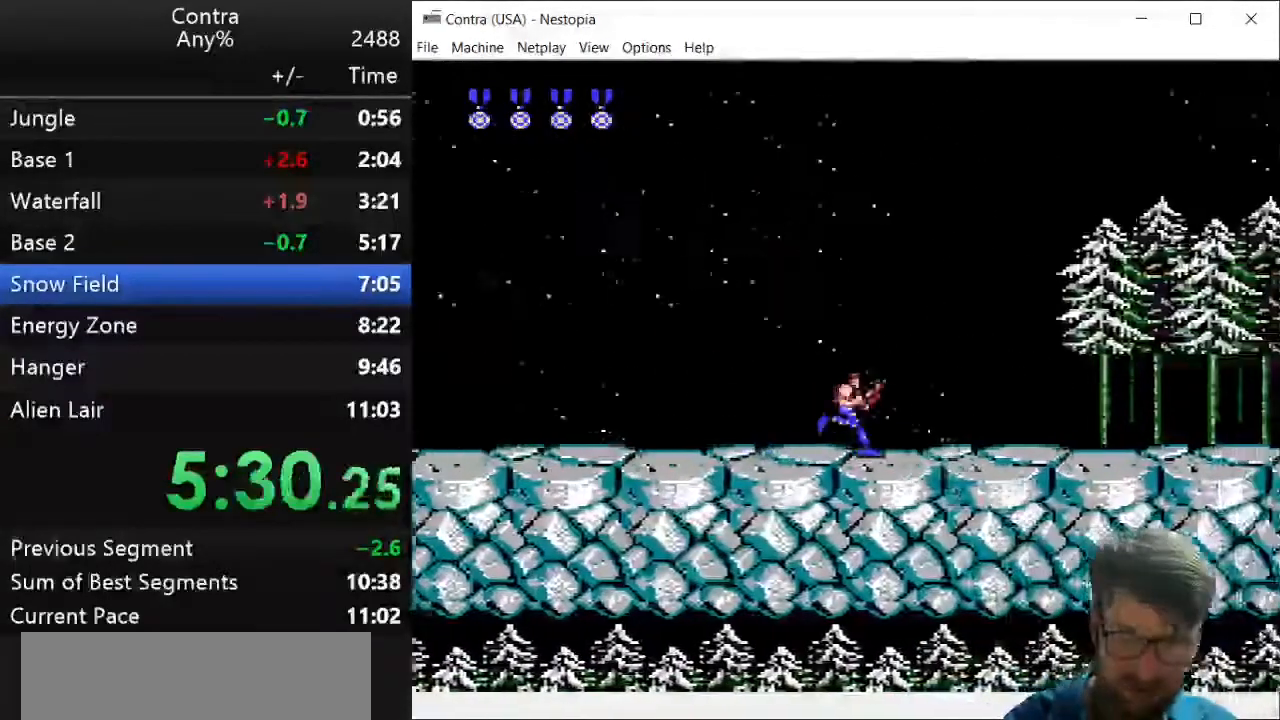
{"keys": ["right"], "events": []}
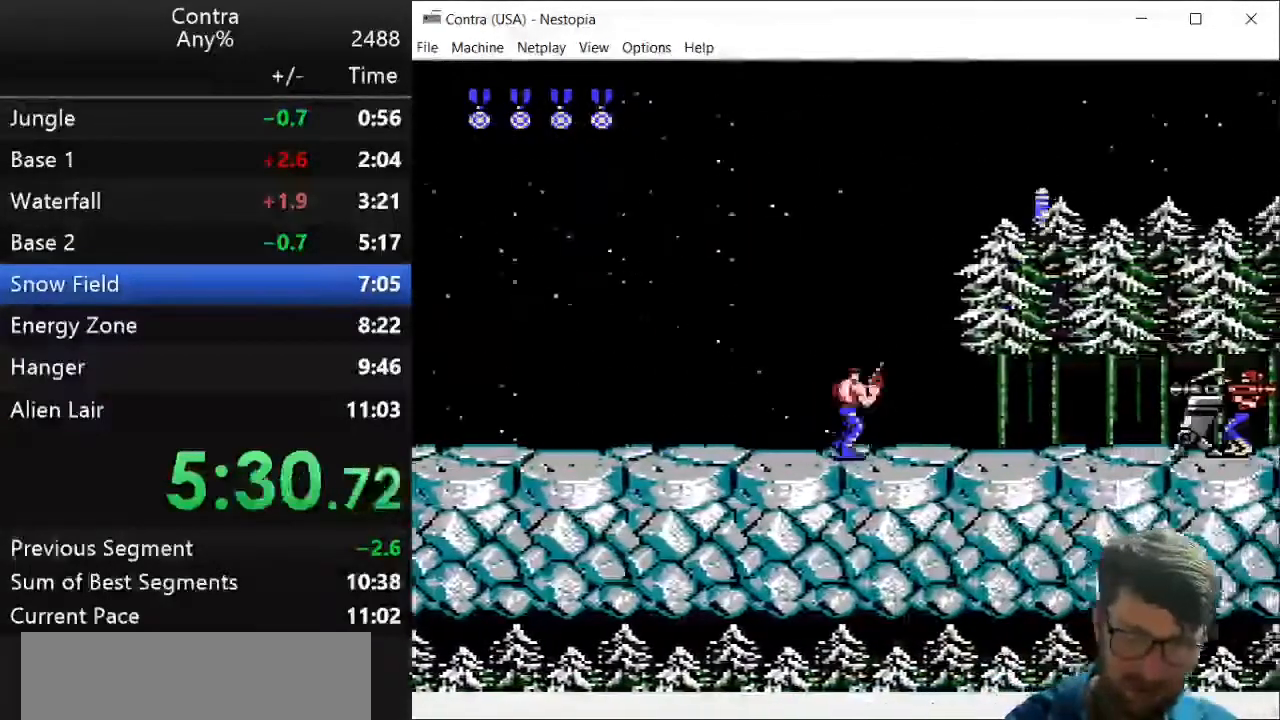
{"keys": ["down", "right", "z"], "events": [[107, "down", "down"], [107, "x", "down"], [214, "x", "up"], [286, "z", "down"], [393, "z", "up"], [464, "z", "down"]]}
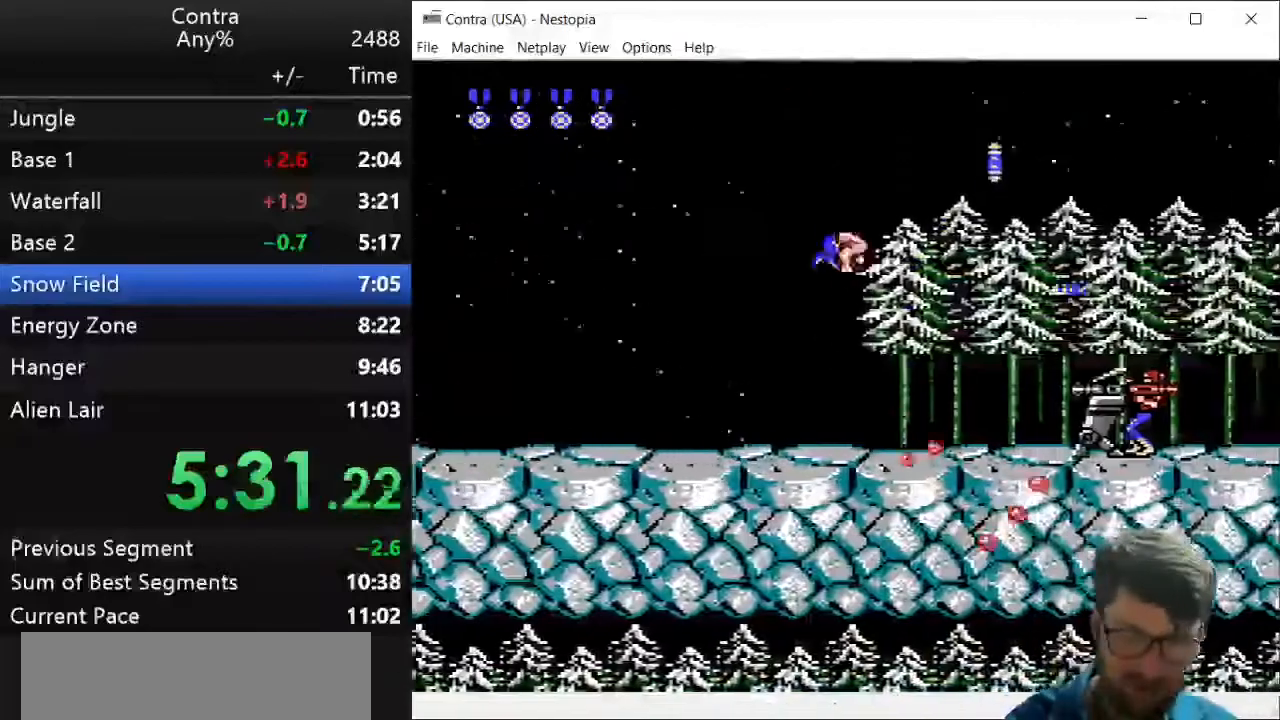
{"keys": ["right", "z"], "events": [[36, "z", "up"], [179, "z", "down"], [214, "z", "up"], [286, "z", "down"], [393, "z", "up"], [500, "down", "up"], [500, "z", "down"]]}
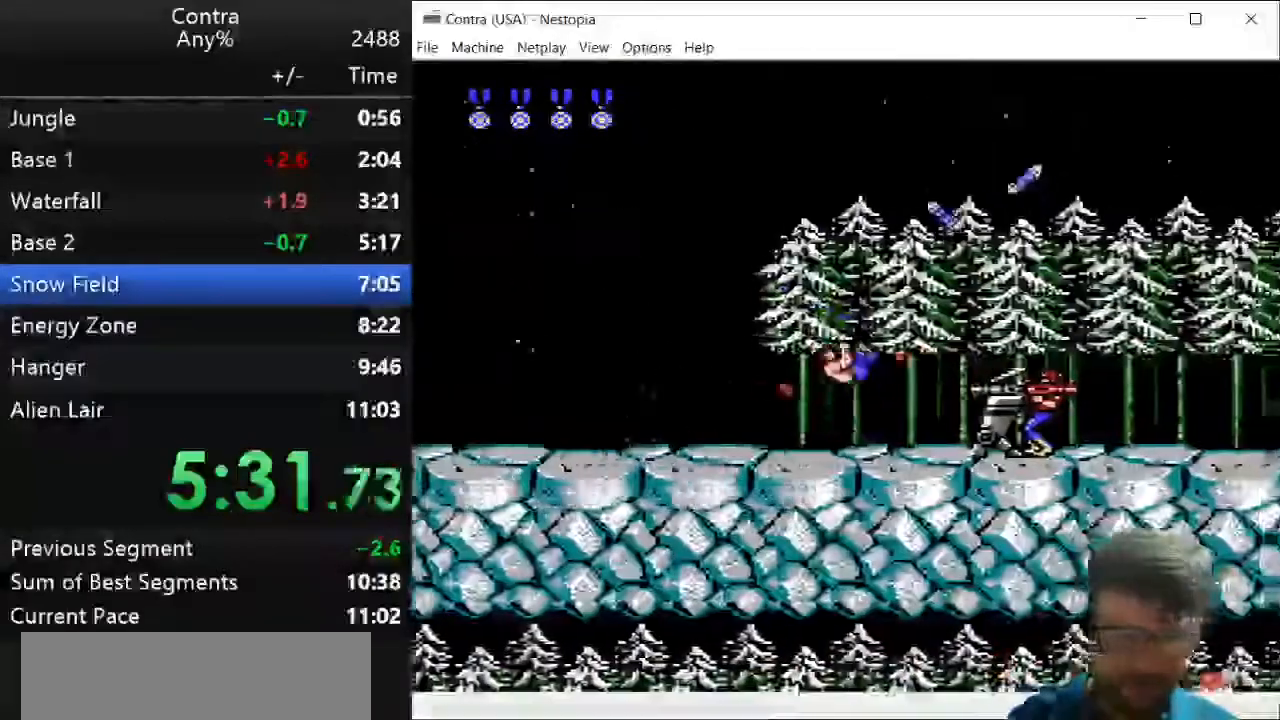
{"keys": ["down", "right", "z"], "events": [[107, "z", "up"], [143, "down", "down"], [179, "x", "down"], [286, "x", "up"], [286, "z", "down"], [357, "z", "up"], [429, "z", "down"]]}
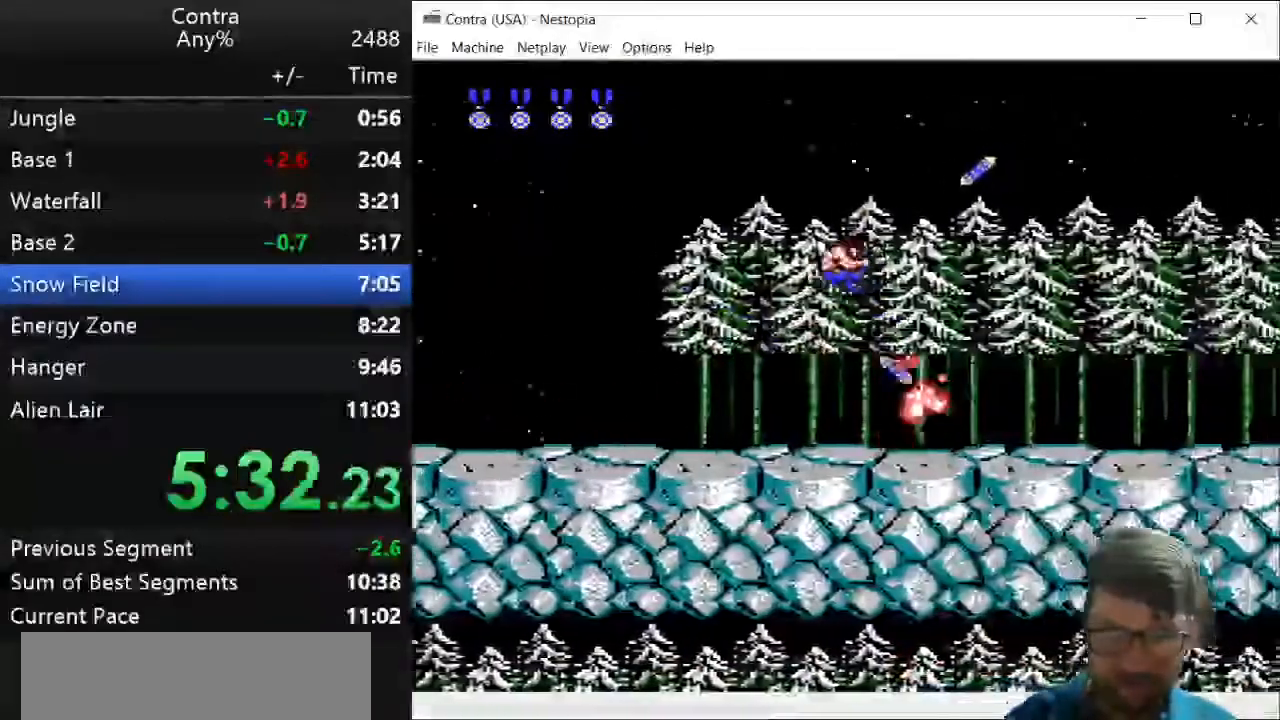
{"keys": ["right"], "events": [[36, "z", "up"], [71, "z", "down"], [179, "z", "up"], [250, "down", "up"]]}
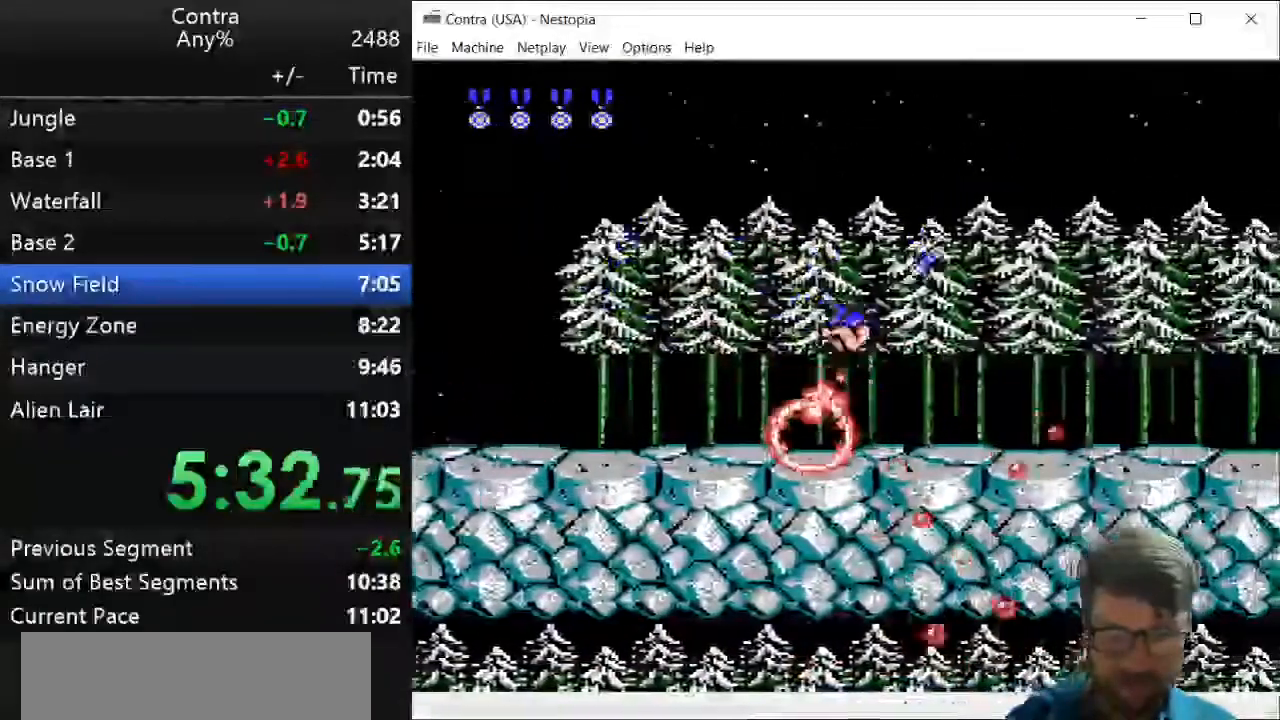
{"keys": ["right"], "events": [[286, "x", "down"], [393, "x", "up"]]}
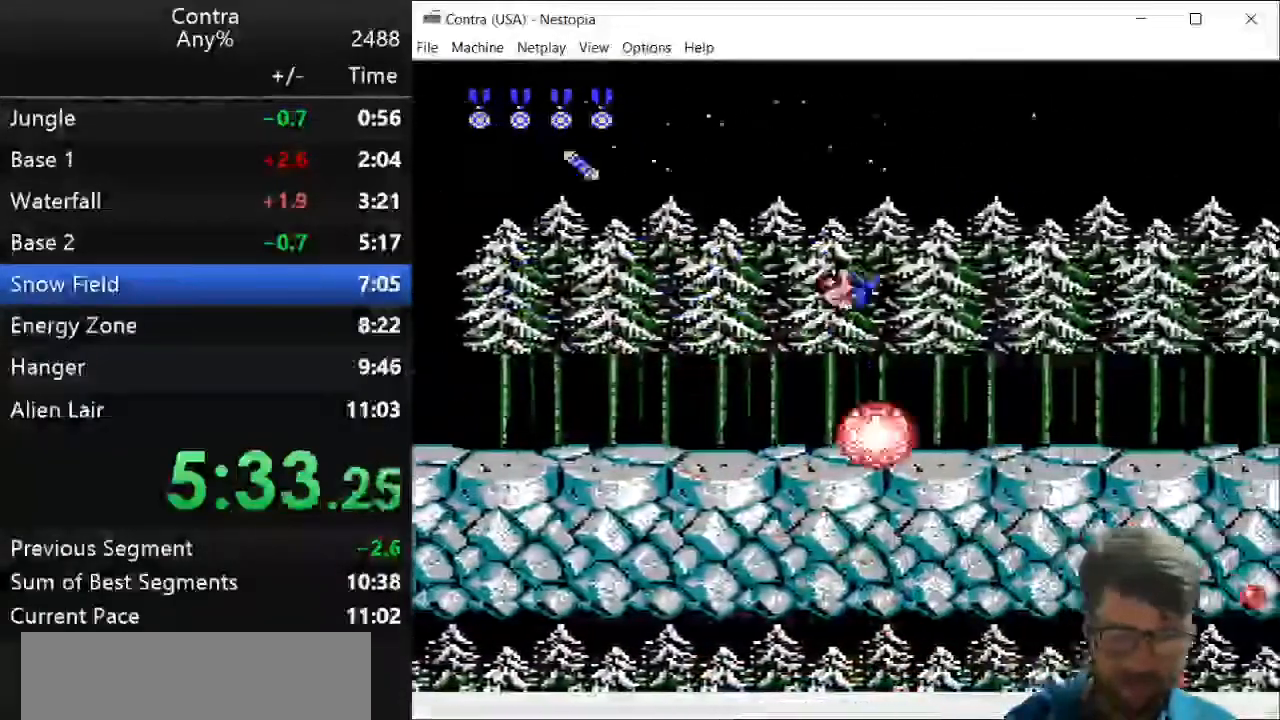
{"keys": ["right"], "events": []}
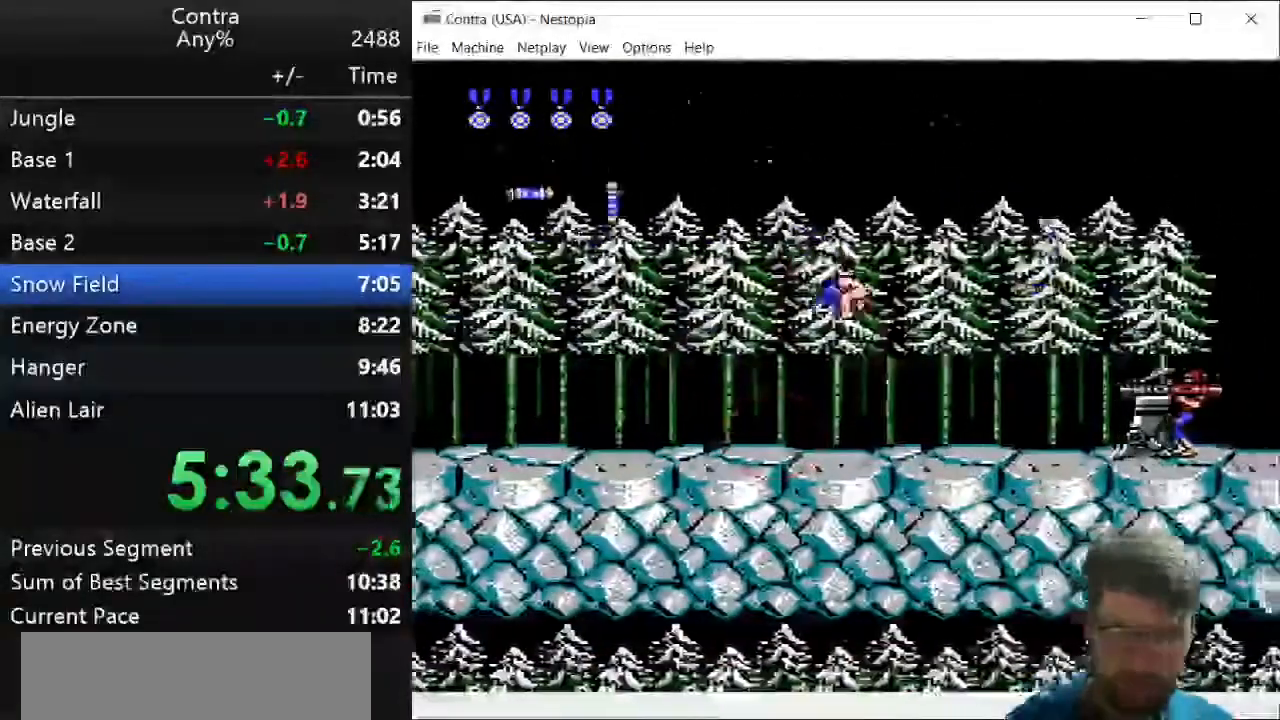
{"keys": ["down", "right", "z"], "events": [[357, "down", "down"], [357, "x", "down"], [464, "x", "up"], [500, "z", "down"]]}
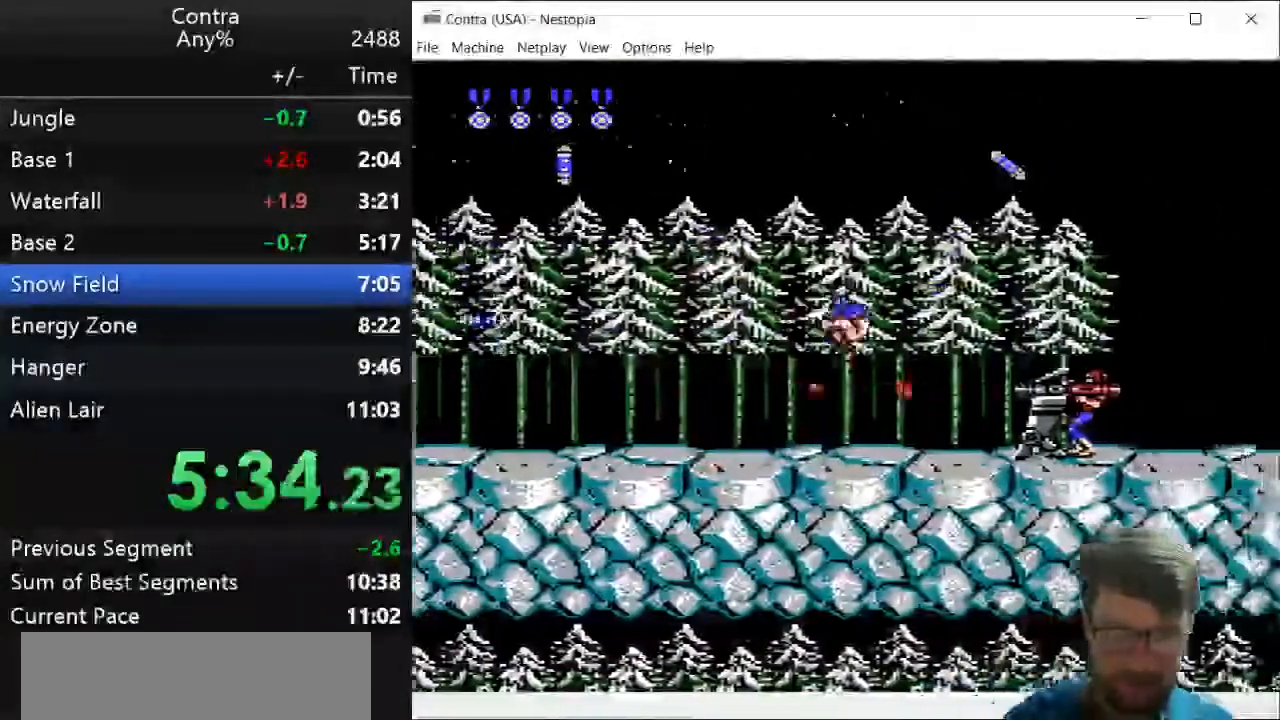
{"keys": ["down", "right"], "events": [[36, "z", "up"], [143, "z", "down"], [179, "z", "up"], [250, "z", "down"], [357, "z", "up"], [393, "z", "down"], [500, "z", "up"]]}
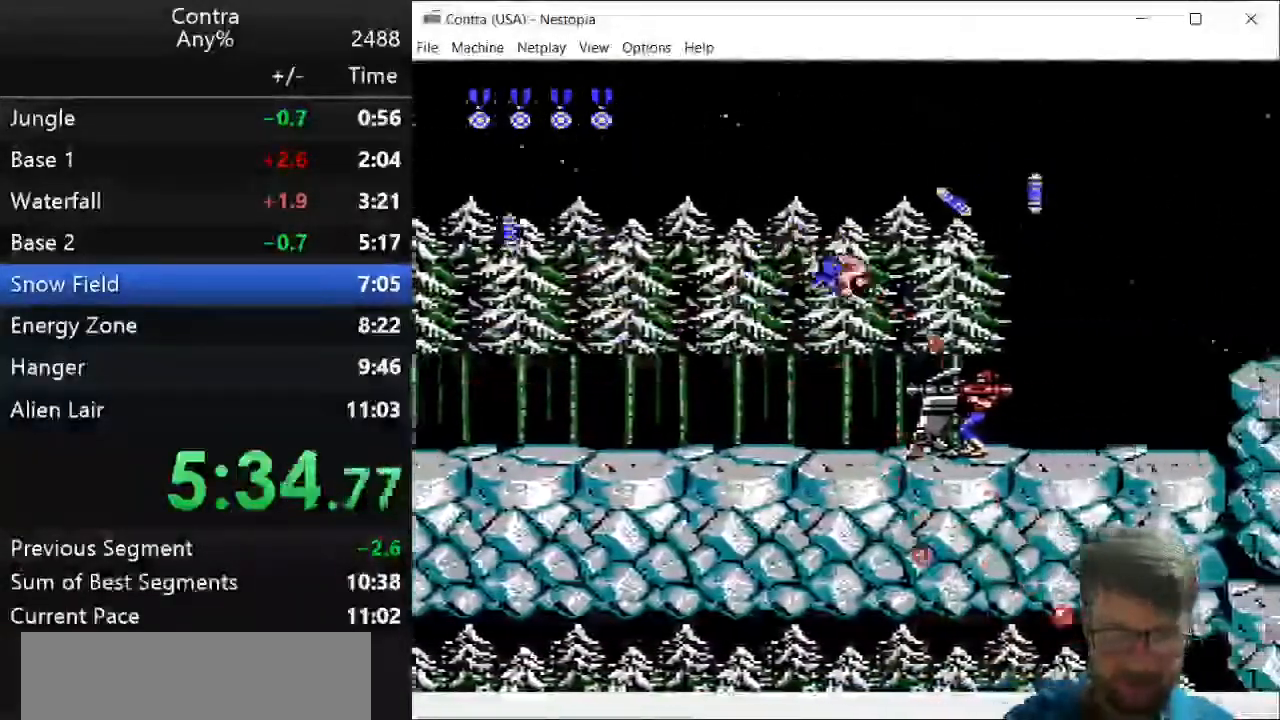
{"keys": ["right"], "events": [[71, "z", "down"], [107, "z", "up"], [179, "z", "down"], [286, "z", "up"], [321, "down", "up"], [429, "x", "down"], [500, "x", "up"]]}
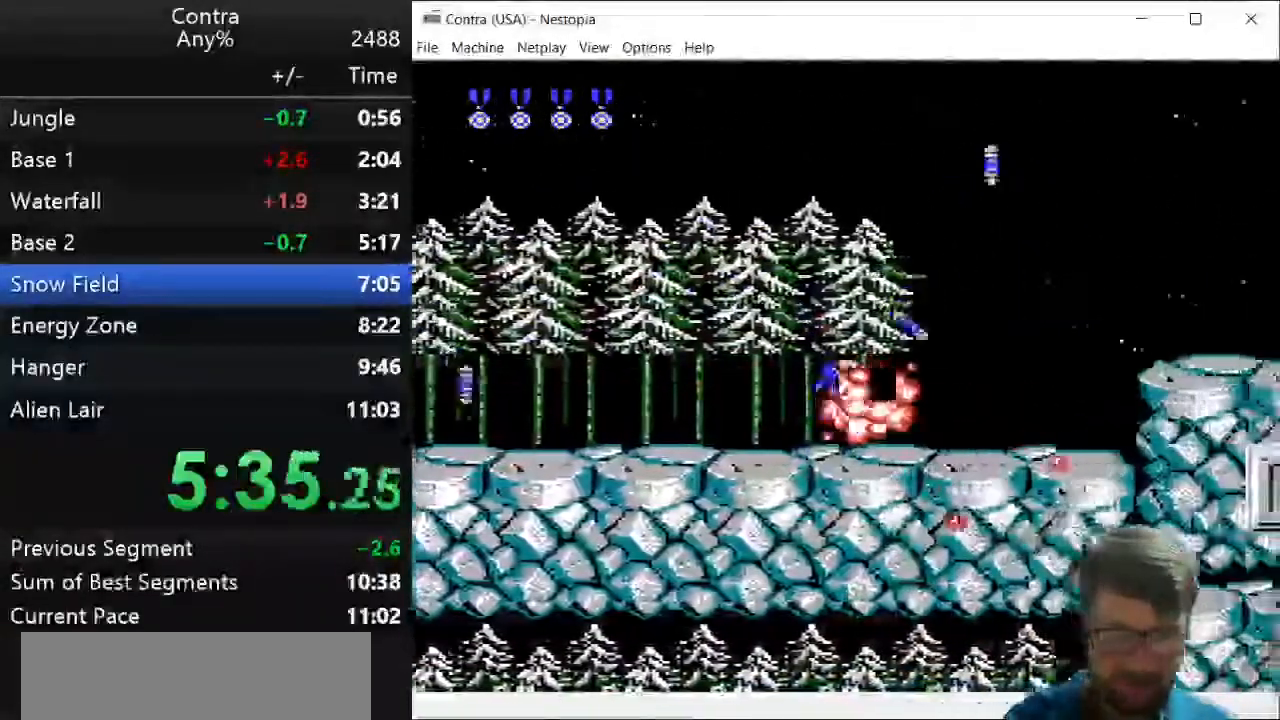
{"keys": ["right"], "events": []}
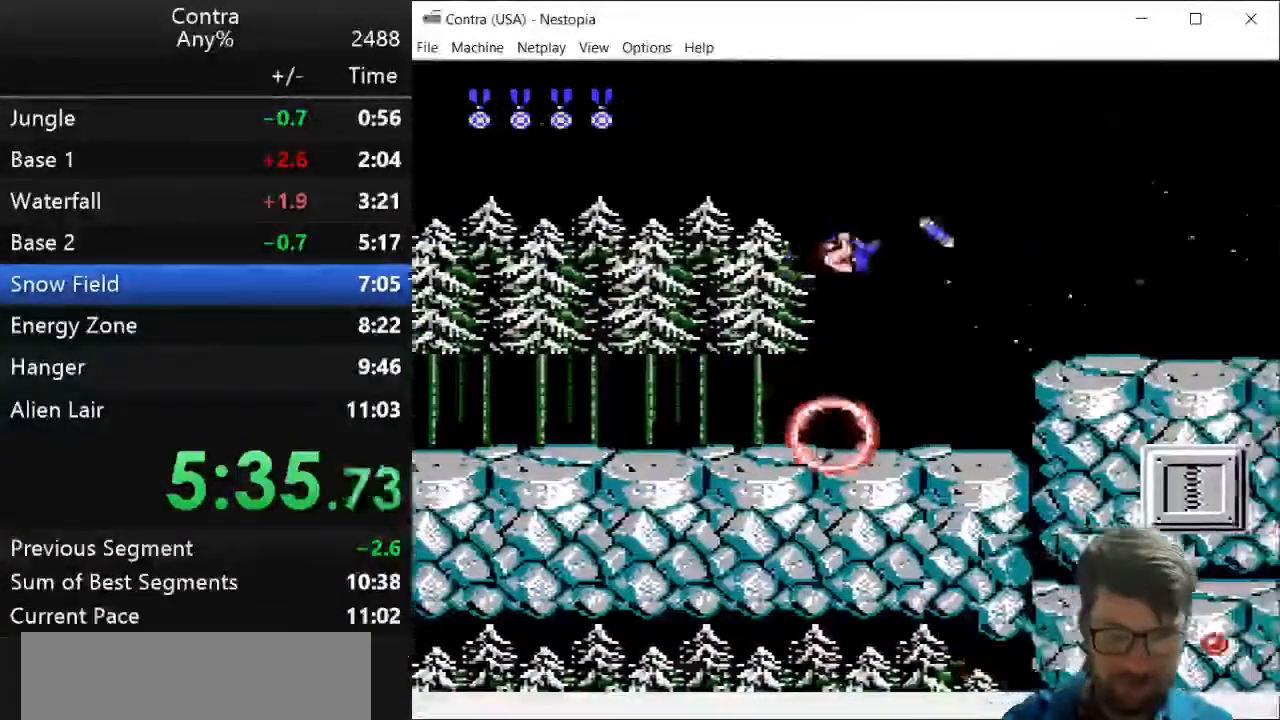
{"keys": ["right"], "events": [[250, "left", "down"], [250, "right", "up"], [357, "right", "down"], [393, "left", "up"]]}
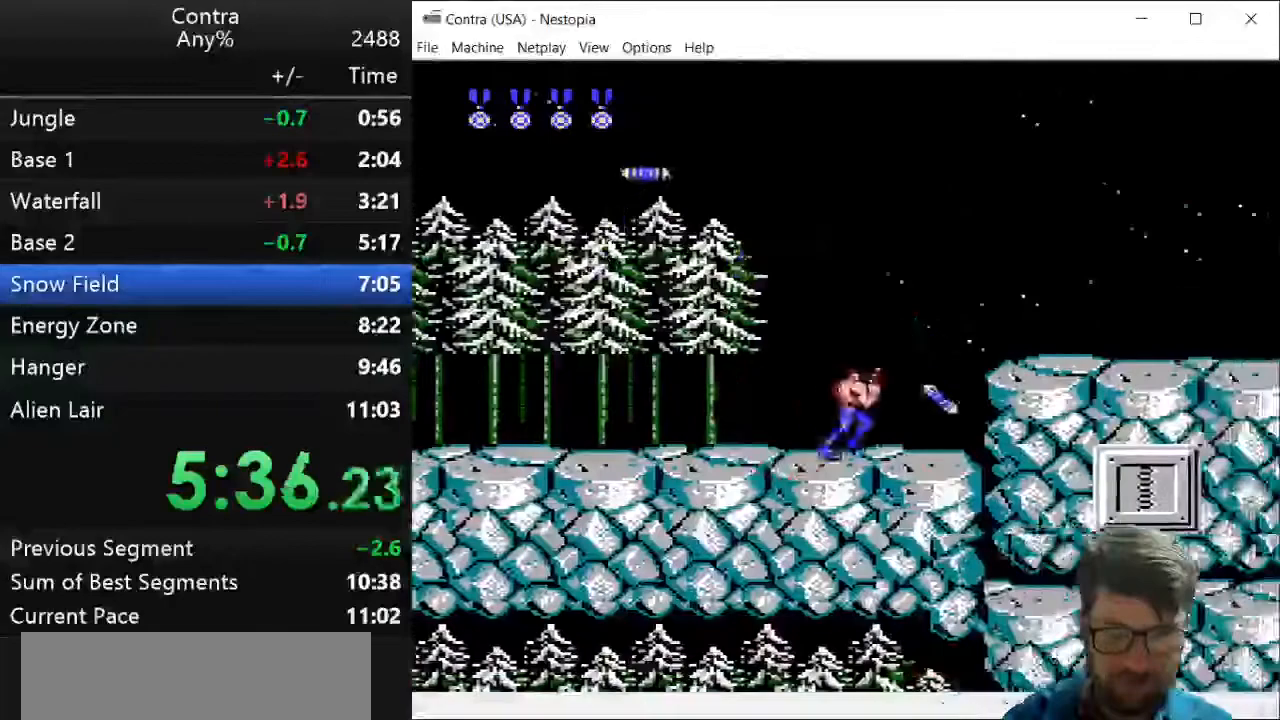
{"keys": ["right"], "events": [[107, "x", "down"], [179, "x", "up"]]}
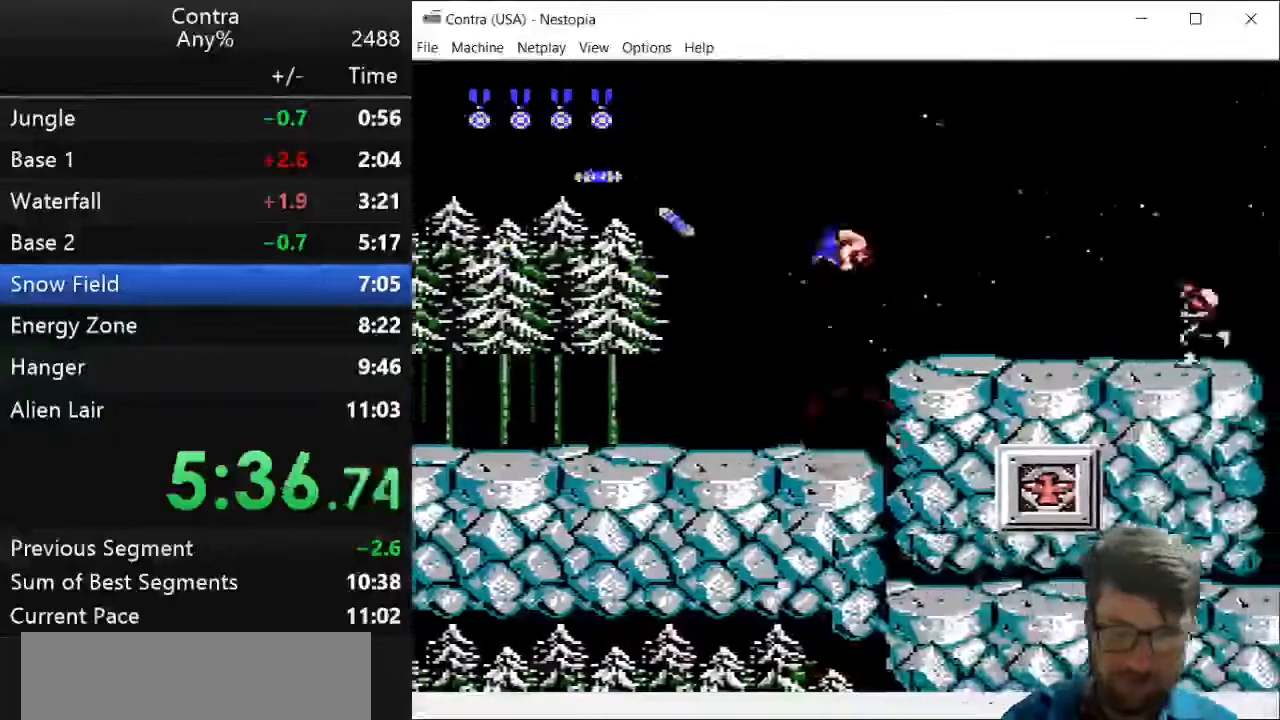
{"keys": ["right"], "events": [[393, "z", "down"], [464, "z", "up"]]}
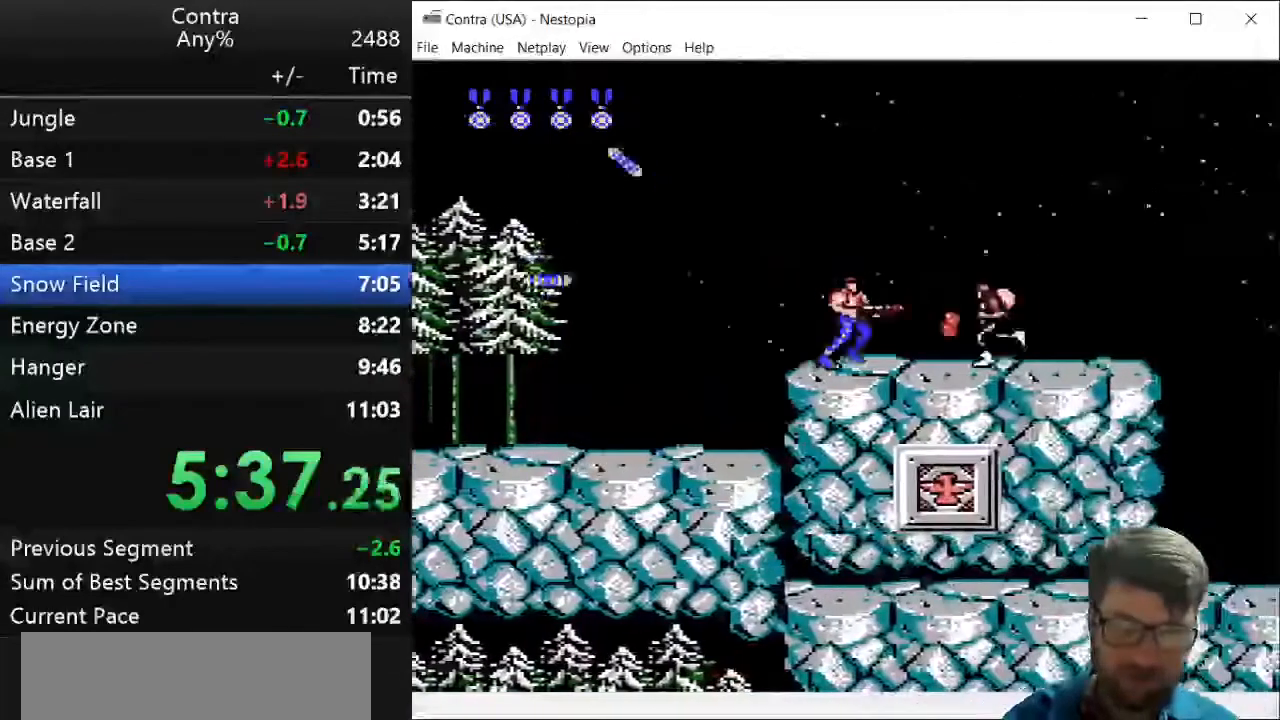
{"keys": ["right"], "events": [[71, "z", "down"], [143, "z", "up"], [214, "z", "down"], [321, "z", "up"], [464, "z", "down"], [500, "z", "up"]]}
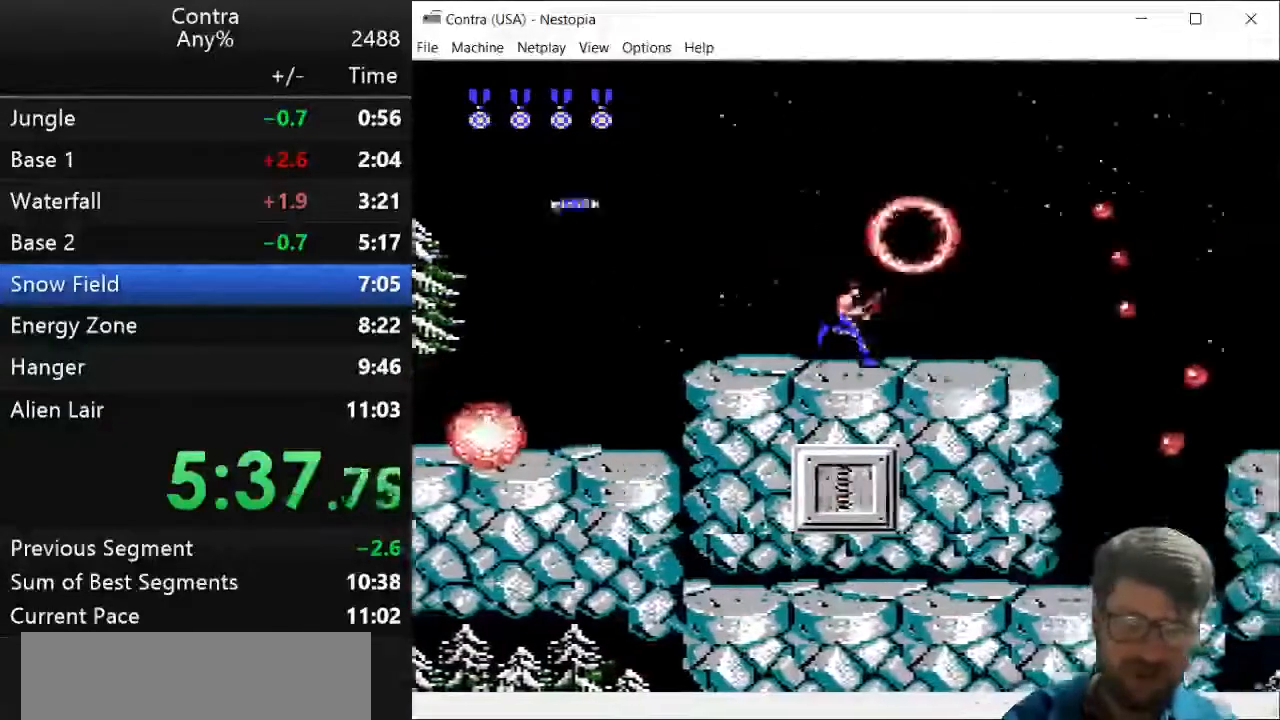
{"keys": ["right"], "events": [[250, "z", "down"], [286, "z", "up"], [429, "z", "down"], [464, "z", "up"]]}
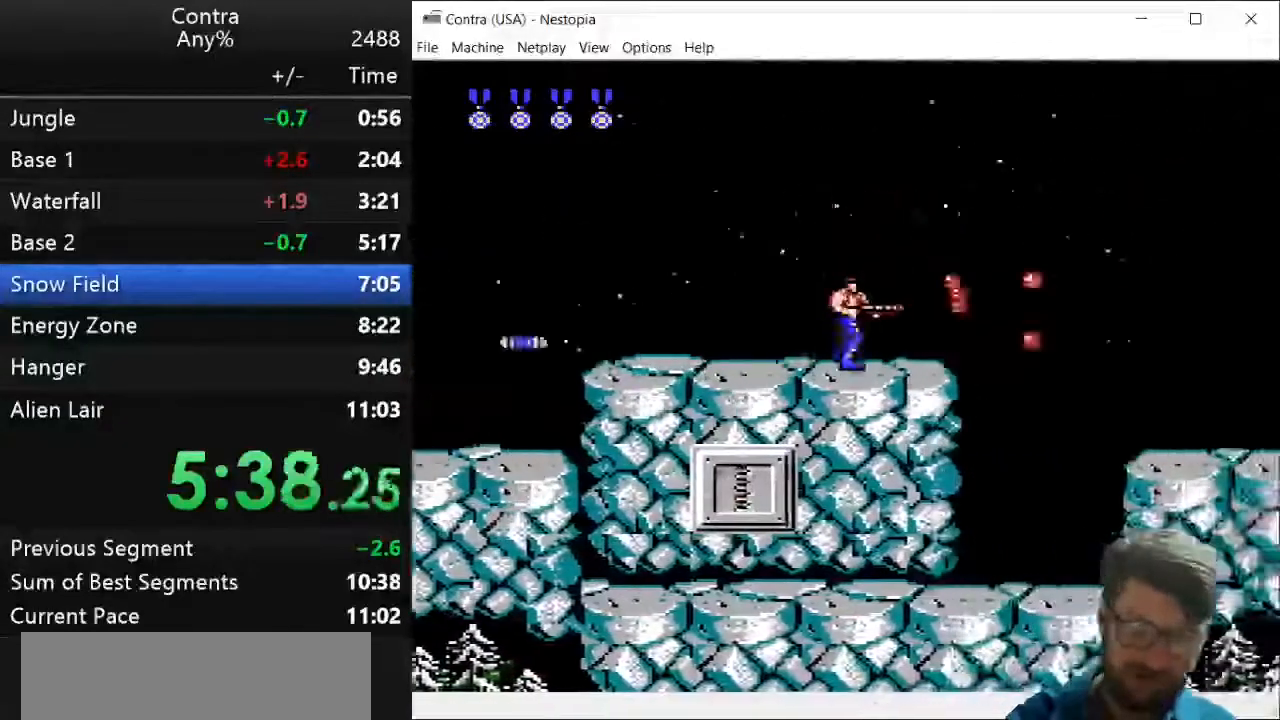
{"keys": ["right", "x"], "events": [[71, "z", "down"], [107, "z", "up"], [214, "z", "down"], [321, "z", "up"], [500, "x", "down"]]}
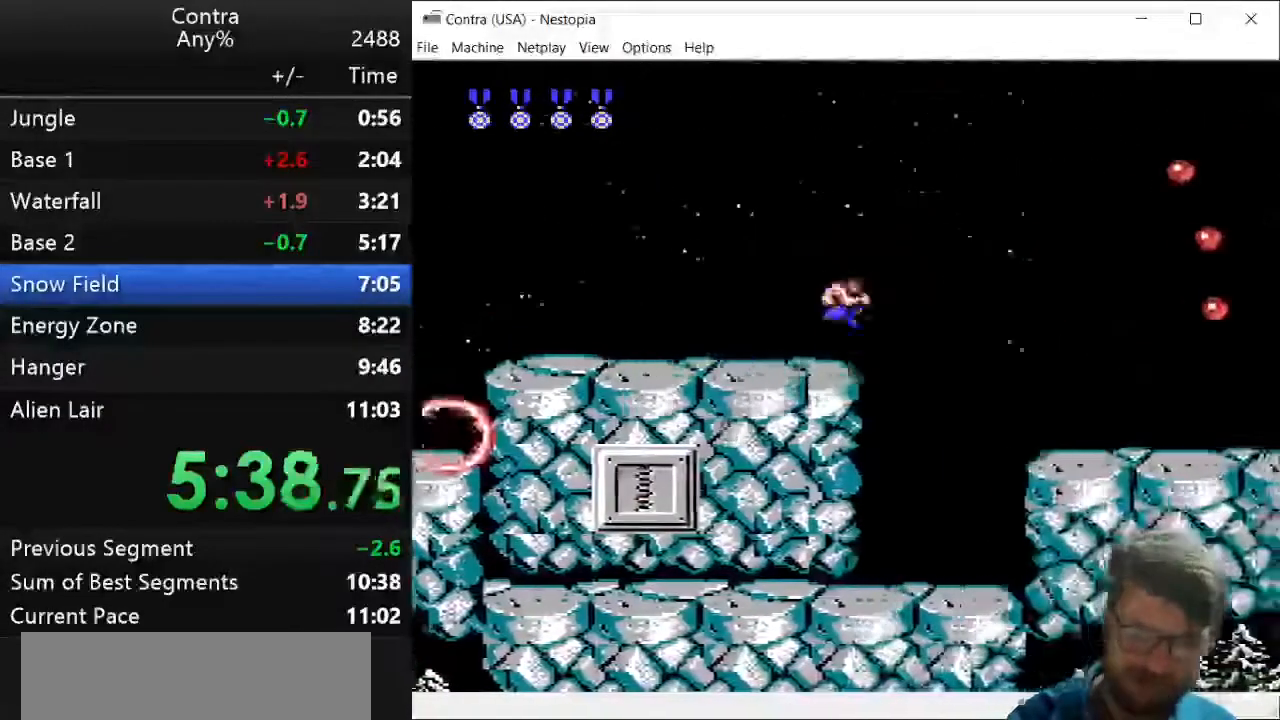
{"keys": ["right"], "events": [[36, "x", "up"], [143, "z", "down"], [250, "z", "up"], [321, "z", "down"], [393, "z", "up"]]}
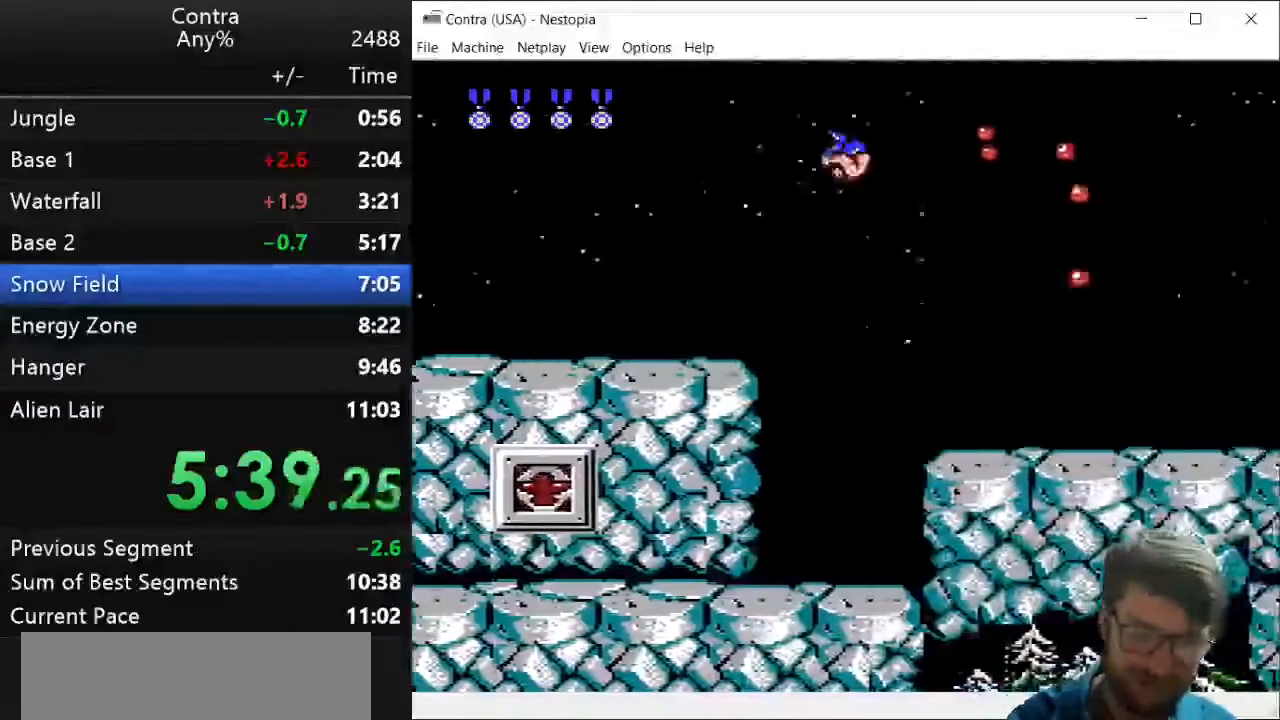
{"keys": ["right"], "events": [[36, "z", "down"], [107, "z", "up"], [214, "z", "down"], [286, "z", "up"], [393, "z", "down"], [464, "z", "up"]]}
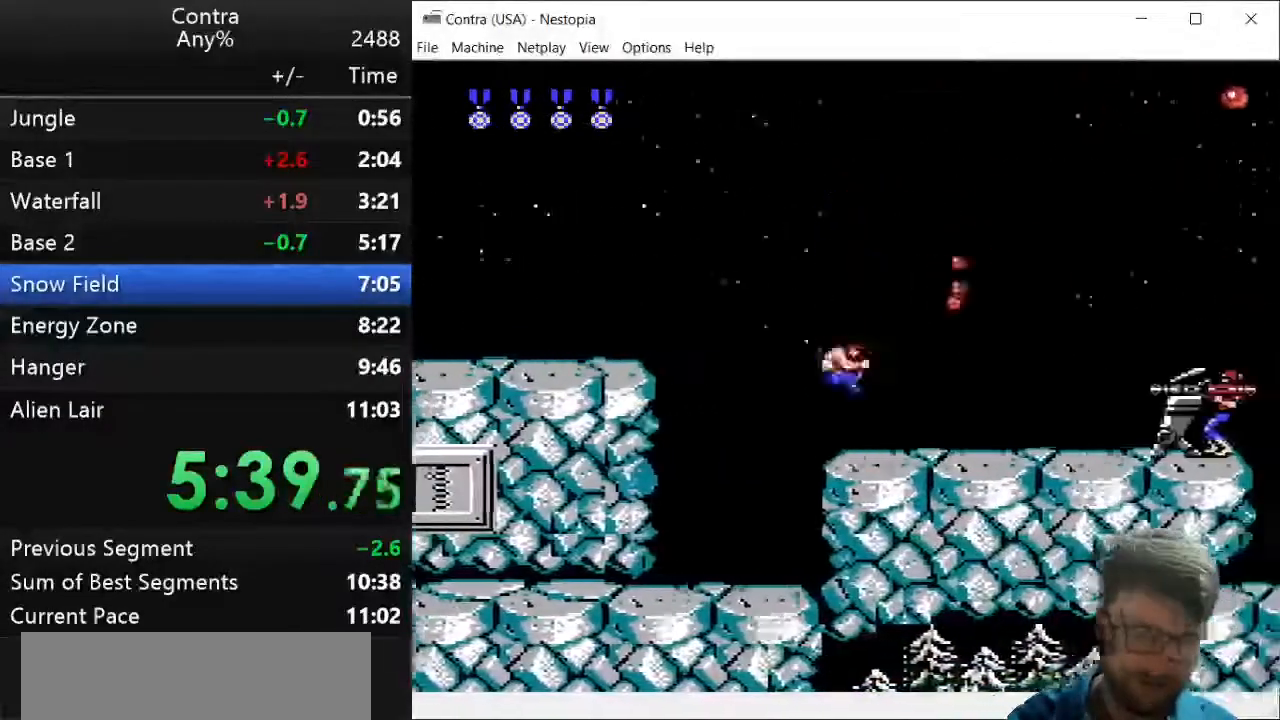
{"keys": ["down", "right", "x"], "events": [[71, "z", "down"], [179, "z", "up"], [214, "z", "down"], [321, "z", "up"], [357, "down", "down"], [357, "z", "down"], [464, "x", "down"], [464, "z", "up"]]}
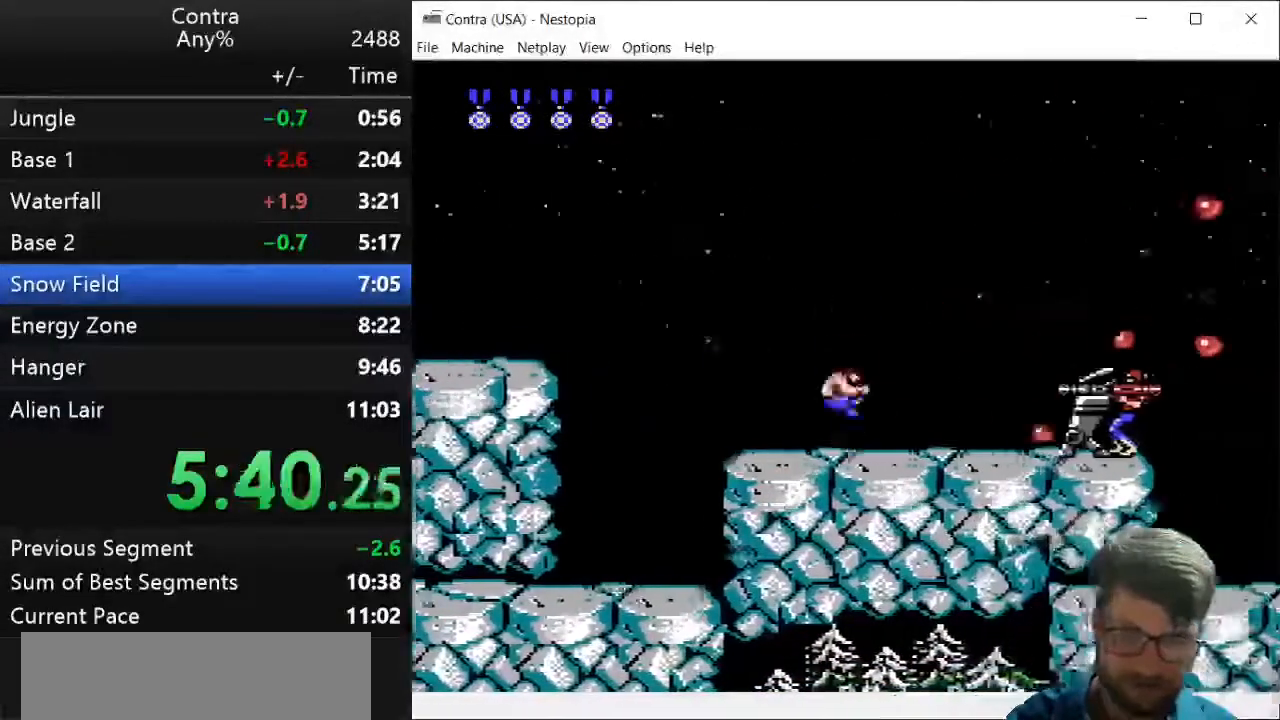
{"keys": ["down", "right", "z"], "events": [[36, "x", "up"], [71, "z", "down"], [143, "z", "up"], [250, "z", "down"], [321, "z", "up"], [393, "z", "down"], [464, "z", "up"], [500, "z", "down"]]}